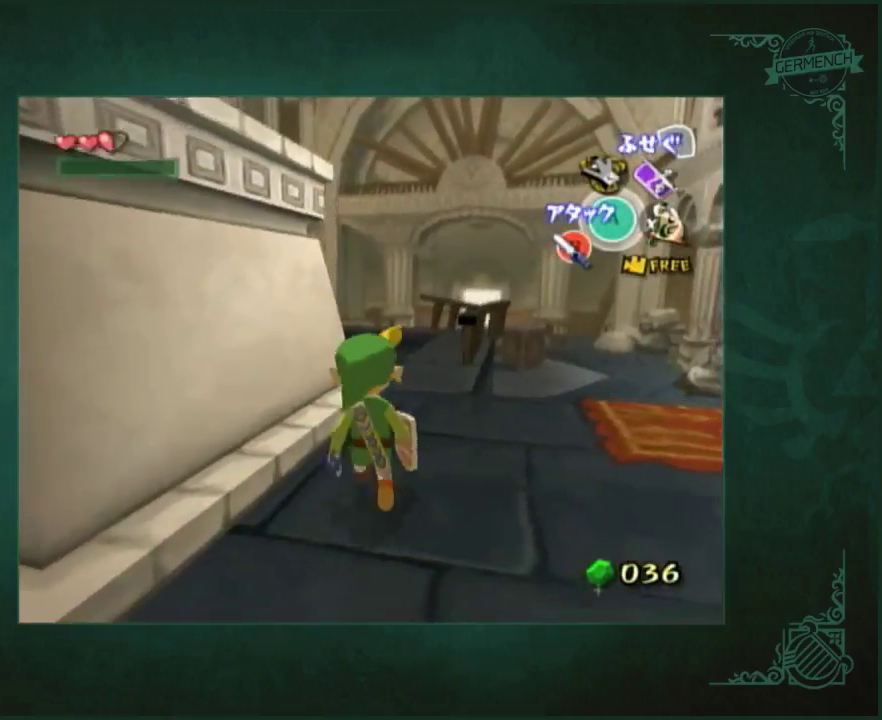
Gameplay with a controller (Nintendo layout); each line is a JSON object with the inputs held at the frame after it. "events" lists button and stick changes between this image and that frame as [ms after this image, input, new state], when the widget could be followed in between. Not read: L3 R3.
{"buttons": ["A", "L1"], "left_stick": "up", "right_stick": "center", "events": [[17, "right_stick", "center"], [383, "L1", "down"], [483, "A", "down"]]}
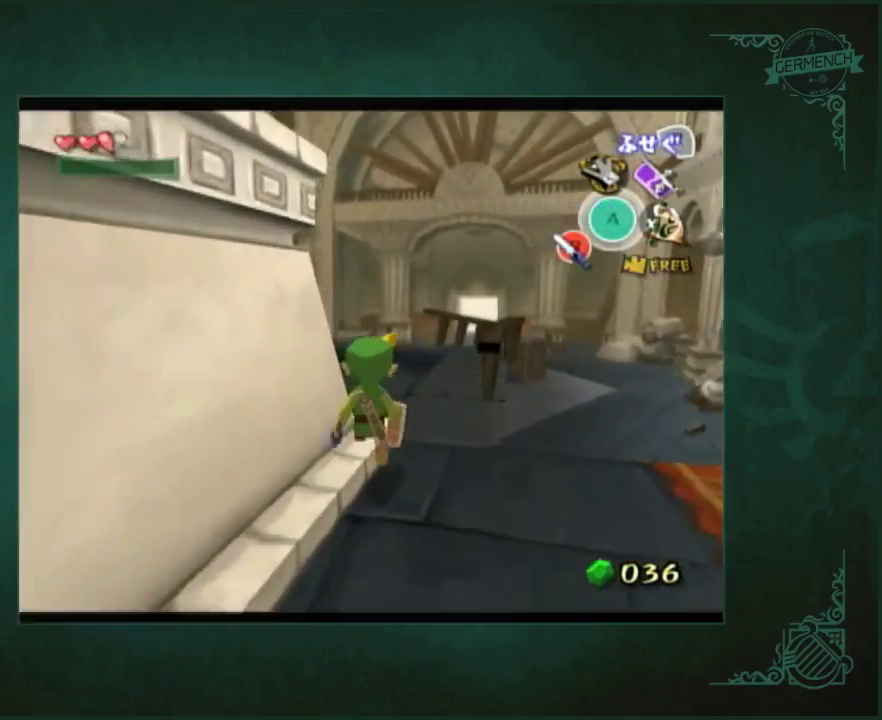
{"buttons": [], "left_stick": "center", "right_stick": "center", "events": [[117, "A", "up"], [117, "L1", "up"], [217, "left_stick", "center"], [417, "X", "down"], [483, "X", "up"]]}
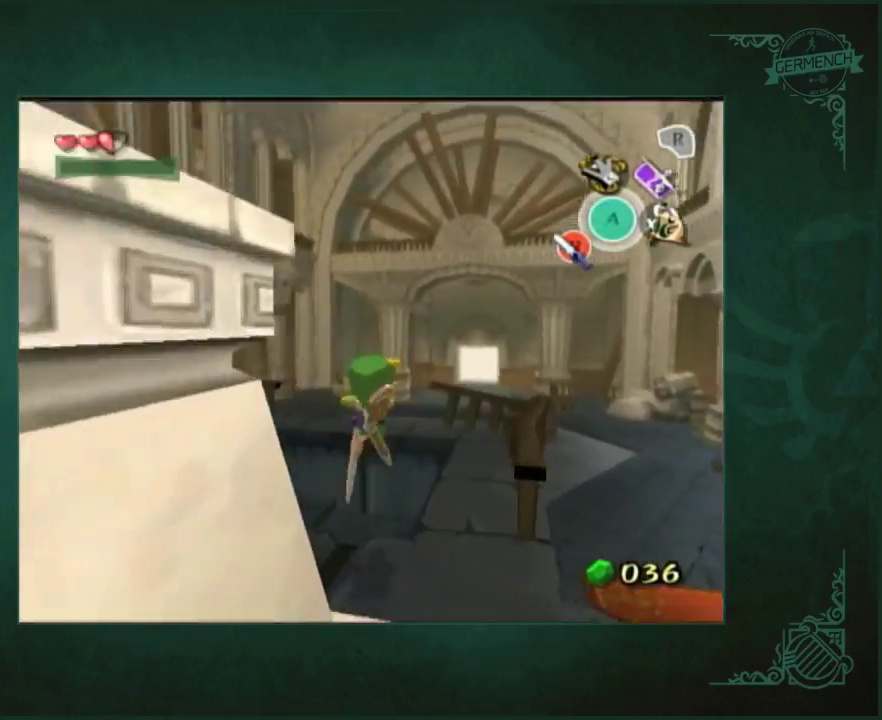
{"buttons": [], "left_stick": "center", "right_stick": "center", "events": [[50, "X", "down"], [117, "X", "up"], [183, "X", "down"], [250, "X", "up"]]}
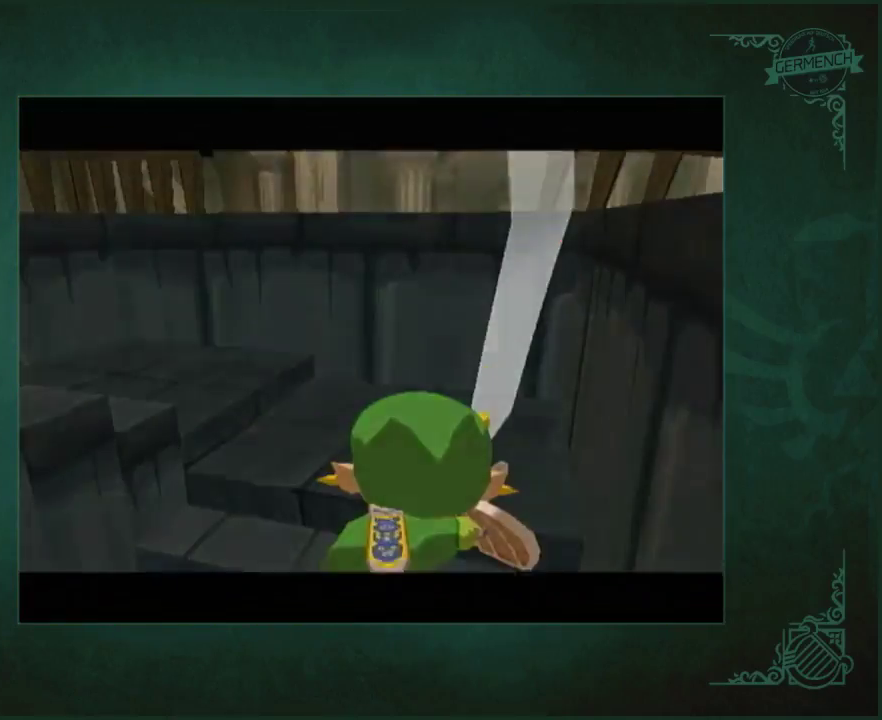
{"buttons": [], "left_stick": "center", "right_stick": "center", "events": [[317, "B", "down"], [383, "B", "up"]]}
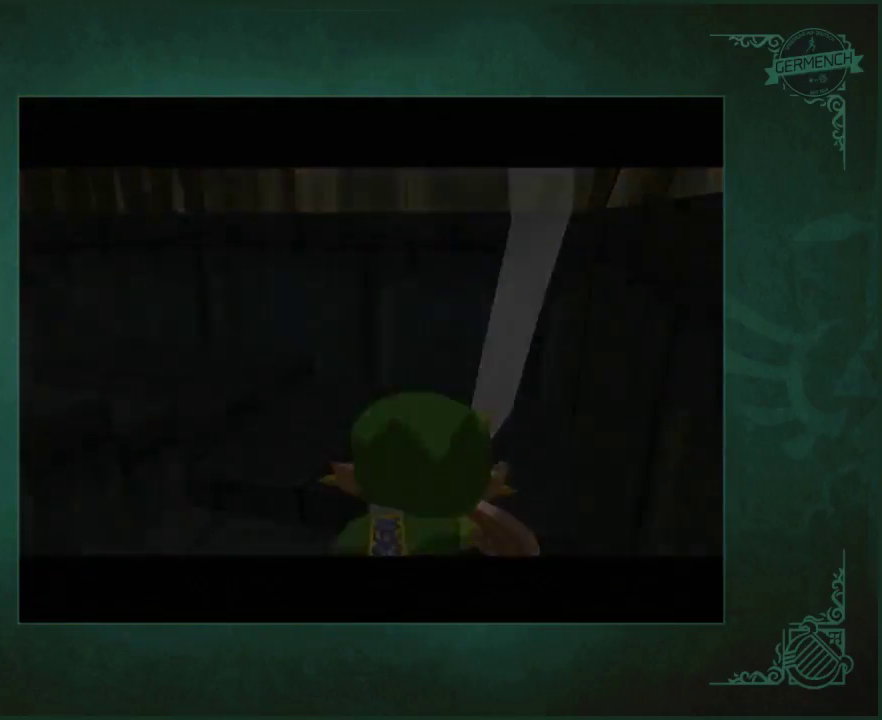
{"buttons": ["A"], "left_stick": "center", "right_stick": "center", "events": [[450, "A", "down"]]}
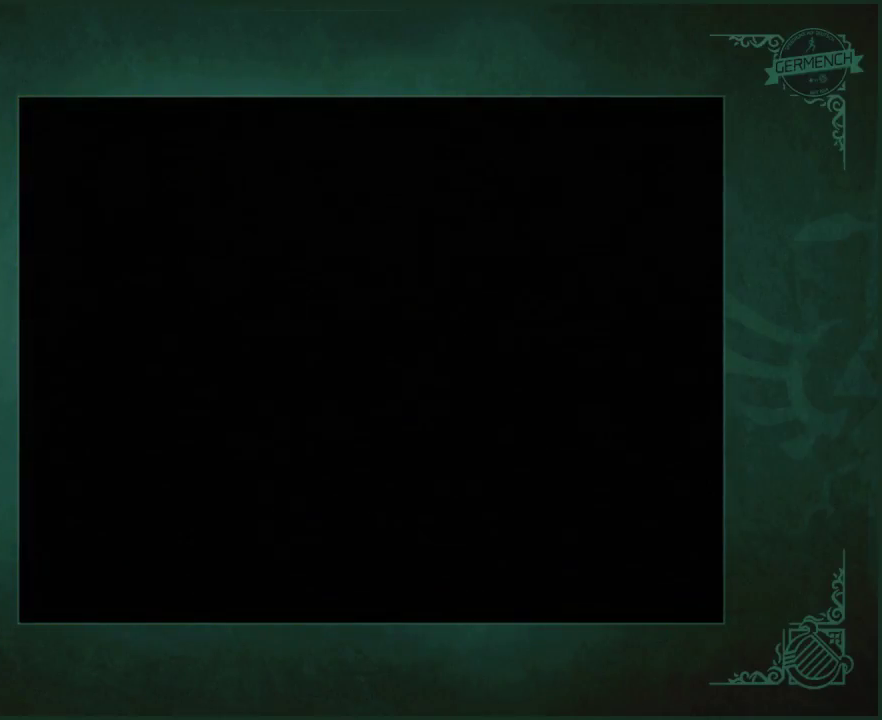
{"buttons": ["B"], "left_stick": "center", "right_stick": "center", "events": [[17, "A", "up"], [183, "B", "down"], [250, "B", "up"], [317, "A", "down"], [317, "B", "down"], [383, "B", "up"], [450, "B", "down"], [483, "A", "up"]]}
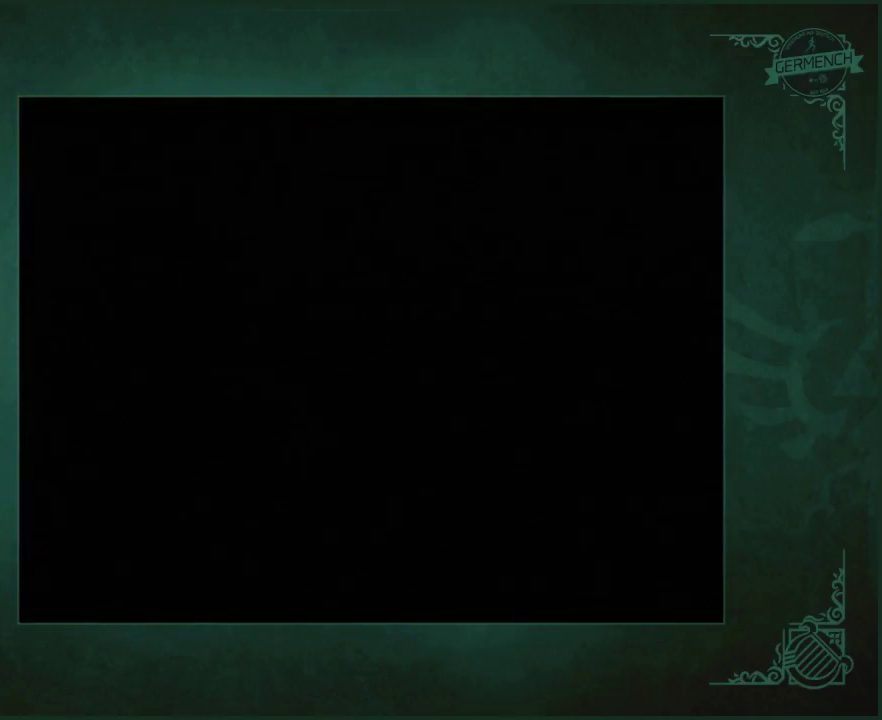
{"buttons": ["A", "B"], "left_stick": "center", "right_stick": "center", "events": [[17, "B", "up"], [150, "A", "down"], [183, "B", "down"], [217, "A", "up"], [250, "B", "up"], [283, "A", "down"], [350, "A", "up"], [350, "B", "down"], [450, "A", "down"]]}
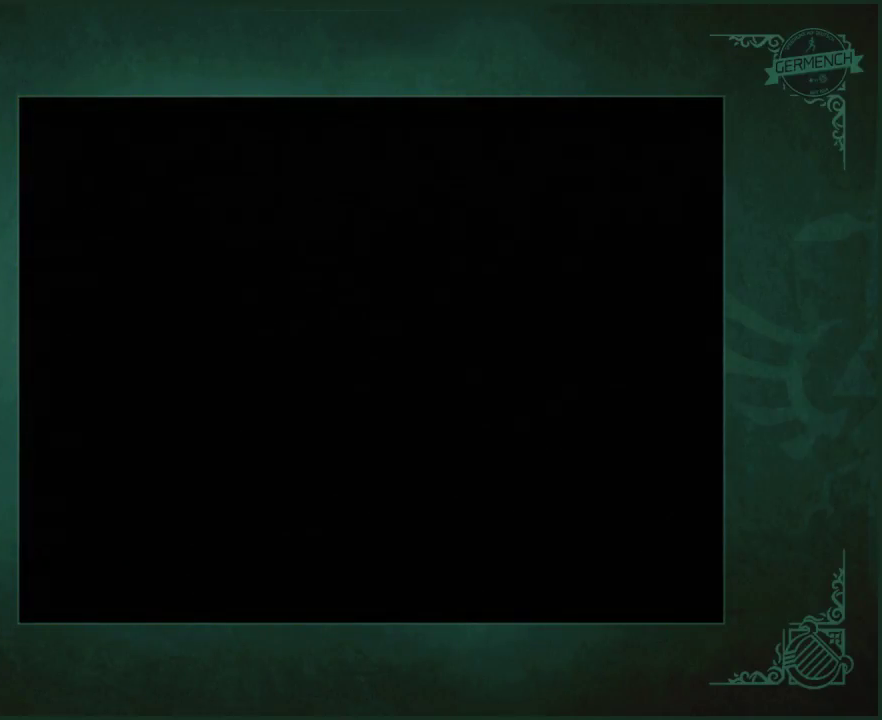
{"buttons": ["A"], "left_stick": "center", "right_stick": "center", "events": [[17, "A", "up"], [150, "B", "up"], [183, "A", "down"], [250, "A", "up"], [250, "B", "down"], [317, "B", "up"], [350, "A", "down"], [417, "A", "up"], [483, "A", "down"]]}
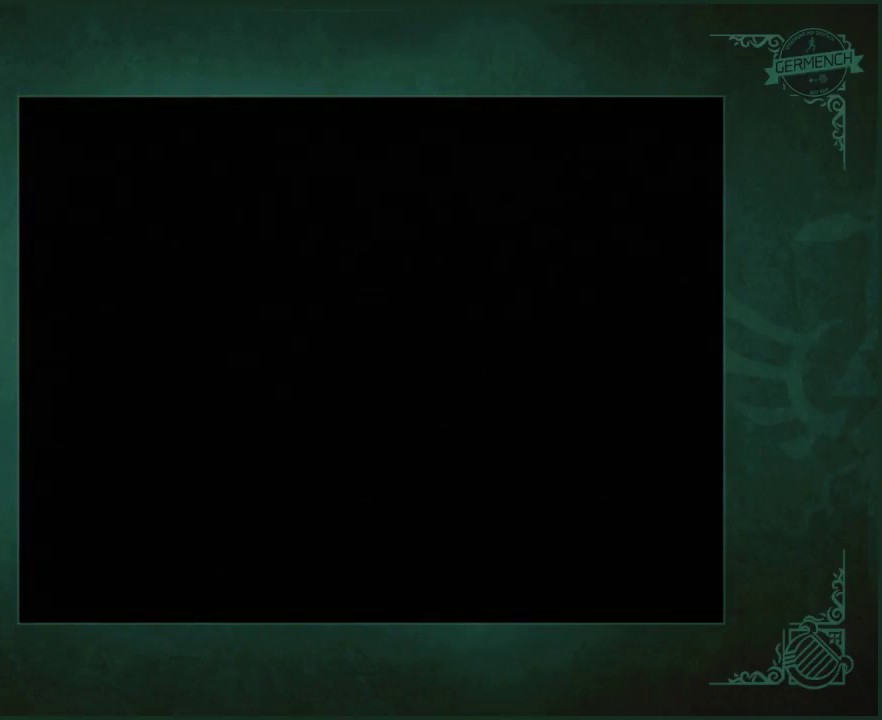
{"buttons": ["B"], "left_stick": "center", "right_stick": "center", "events": [[50, "B", "down"], [117, "B", "up"], [183, "A", "up"], [183, "B", "down"], [417, "B", "up"], [483, "B", "down"]]}
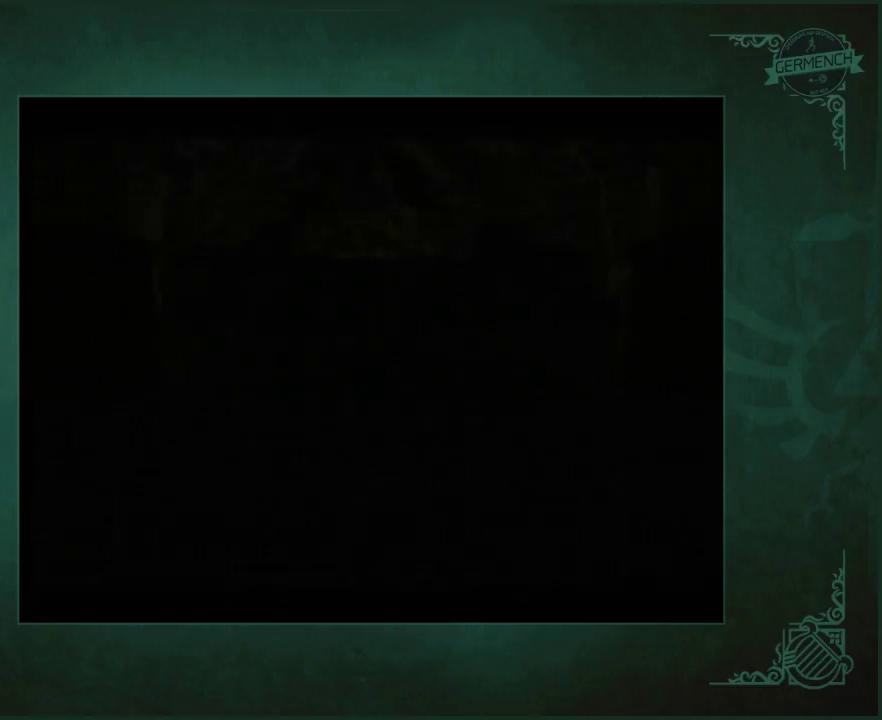
{"buttons": ["B"], "left_stick": "center", "right_stick": "center", "events": [[17, "A", "down"], [50, "B", "up"], [83, "A", "up"], [150, "A", "down"], [217, "A", "up"], [283, "A", "down"], [283, "B", "down"], [350, "A", "up"], [350, "B", "up"], [417, "A", "down"], [450, "B", "down"], [483, "A", "up"]]}
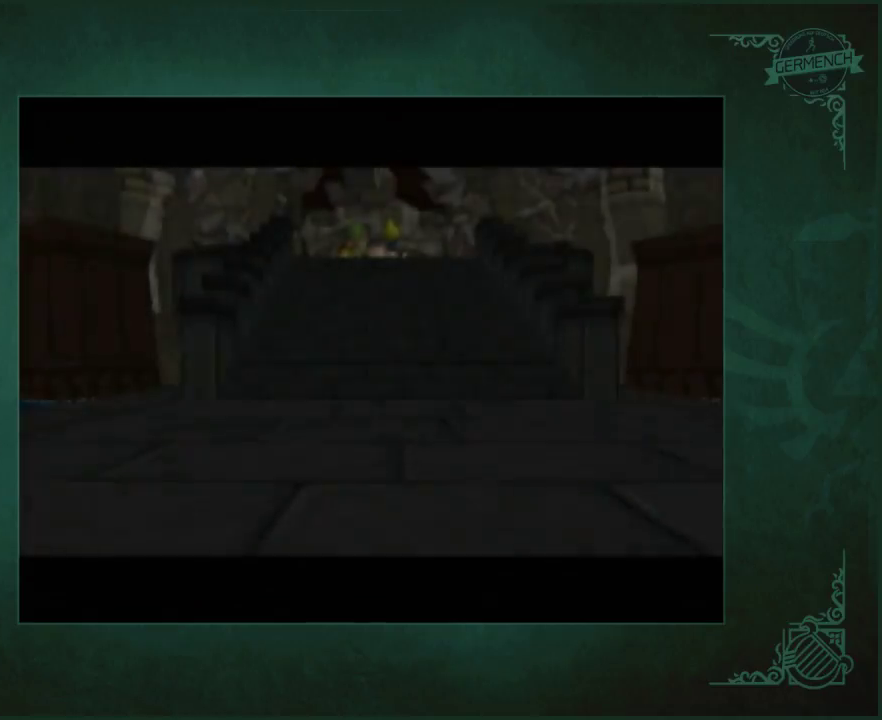
{"buttons": ["A", "B"], "left_stick": "center", "right_stick": "center", "events": [[50, "A", "down"], [117, "A", "up"], [217, "A", "down"], [317, "B", "up"], [383, "A", "up"], [383, "B", "down"], [450, "A", "down"]]}
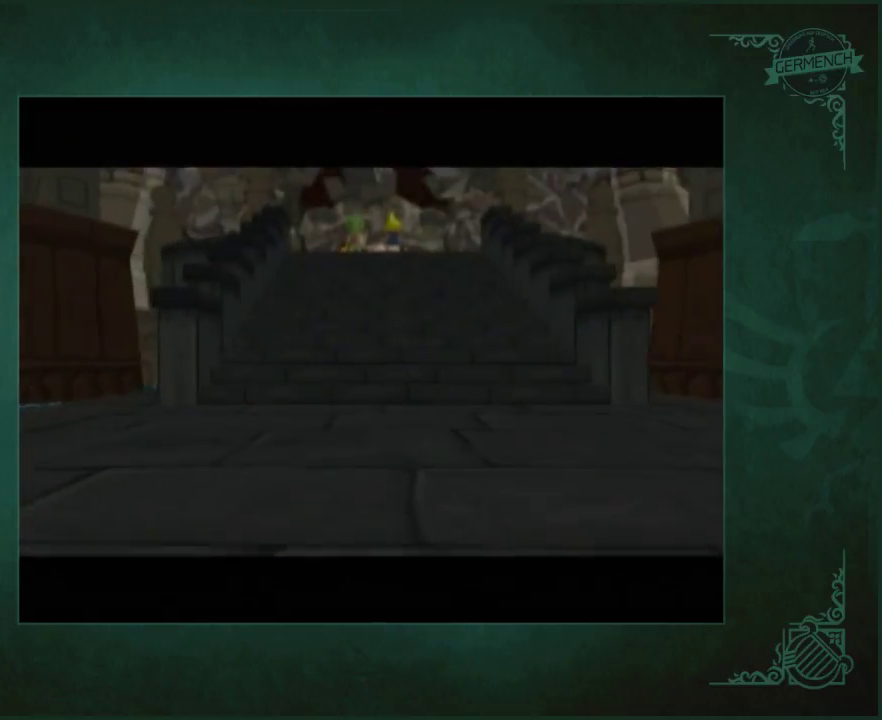
{"buttons": ["B"], "left_stick": "center", "right_stick": "center", "events": [[83, "B", "up"], [117, "A", "up"], [183, "A", "down"], [217, "B", "down"], [250, "A", "up"], [317, "A", "down"], [317, "B", "up"], [417, "A", "up"], [417, "B", "down"]]}
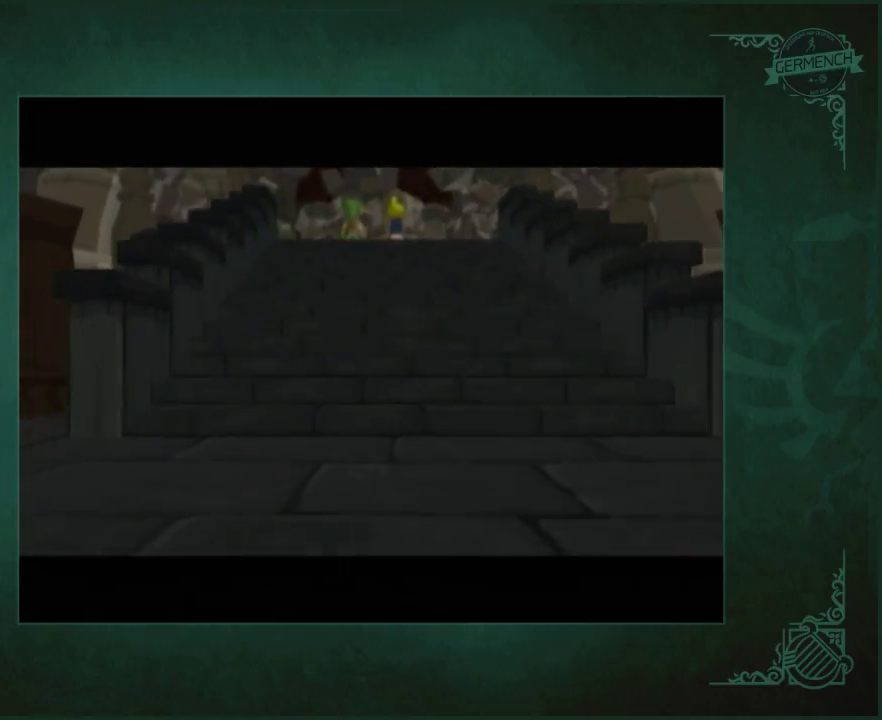
{"buttons": [], "left_stick": "center", "right_stick": "center", "events": [[50, "B", "up"]]}
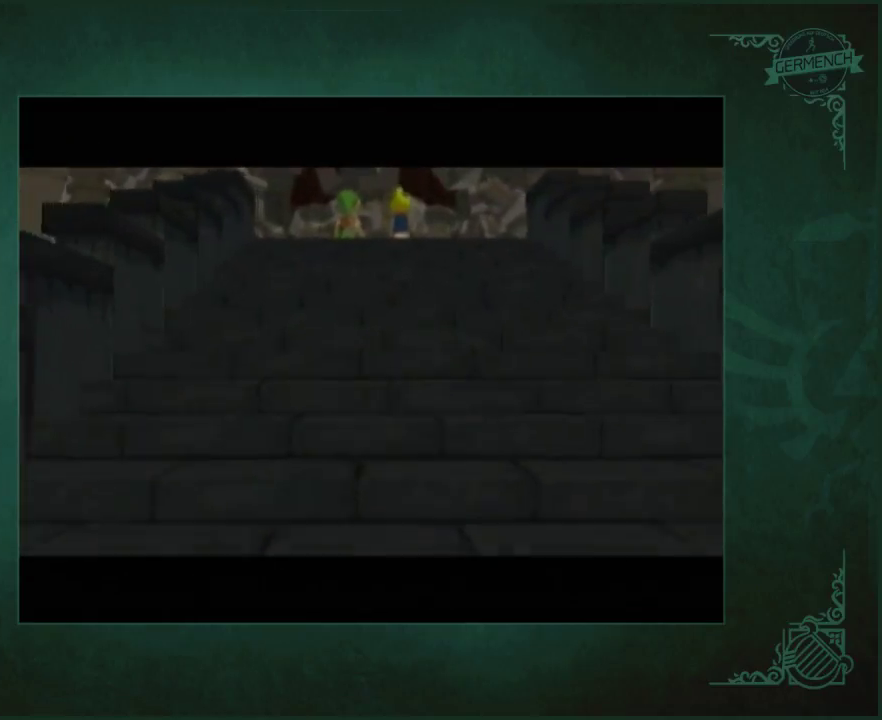
{"buttons": ["A"], "left_stick": "center", "right_stick": "center", "events": [[317, "A", "down"], [383, "A", "up"], [417, "B", "down"], [483, "A", "down"], [483, "B", "up"]]}
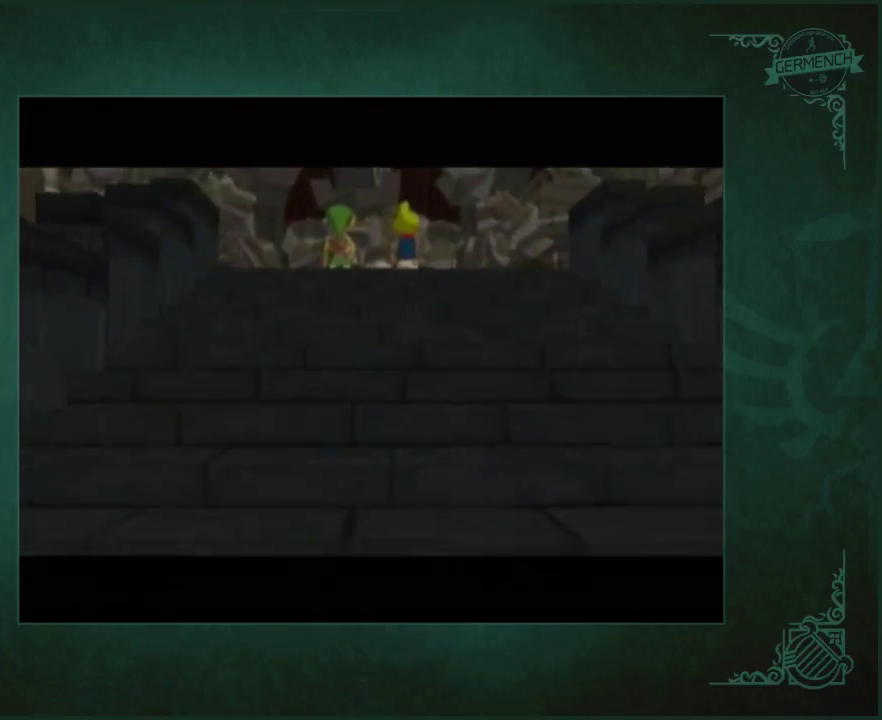
{"buttons": [], "left_stick": "center", "right_stick": "center", "events": [[83, "A", "up"], [83, "B", "down"], [150, "A", "down"], [183, "A", "up"], [183, "B", "up"], [217, "B", "down"], [283, "A", "down"], [317, "A", "up"], [317, "B", "up"], [383, "B", "down"], [450, "A", "down"], [483, "A", "up"], [483, "B", "up"]]}
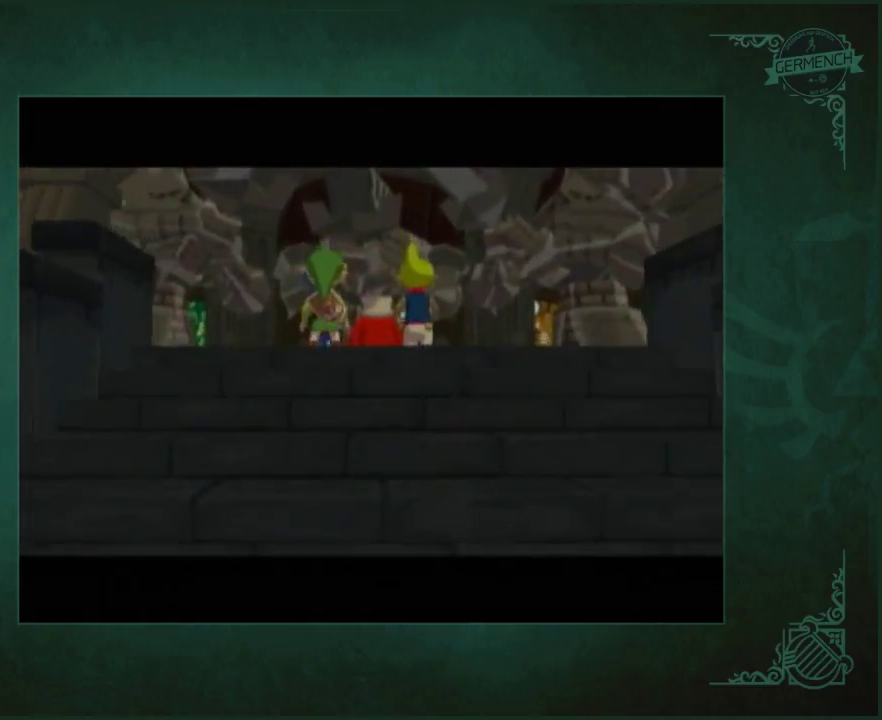
{"buttons": ["A"], "left_stick": "center", "right_stick": "center", "events": [[17, "B", "down"], [117, "B", "up"], [183, "A", "down"], [250, "A", "up"], [250, "B", "down"], [283, "B", "up"], [350, "A", "down"], [383, "B", "down"], [417, "A", "up"], [417, "B", "up"], [483, "A", "down"]]}
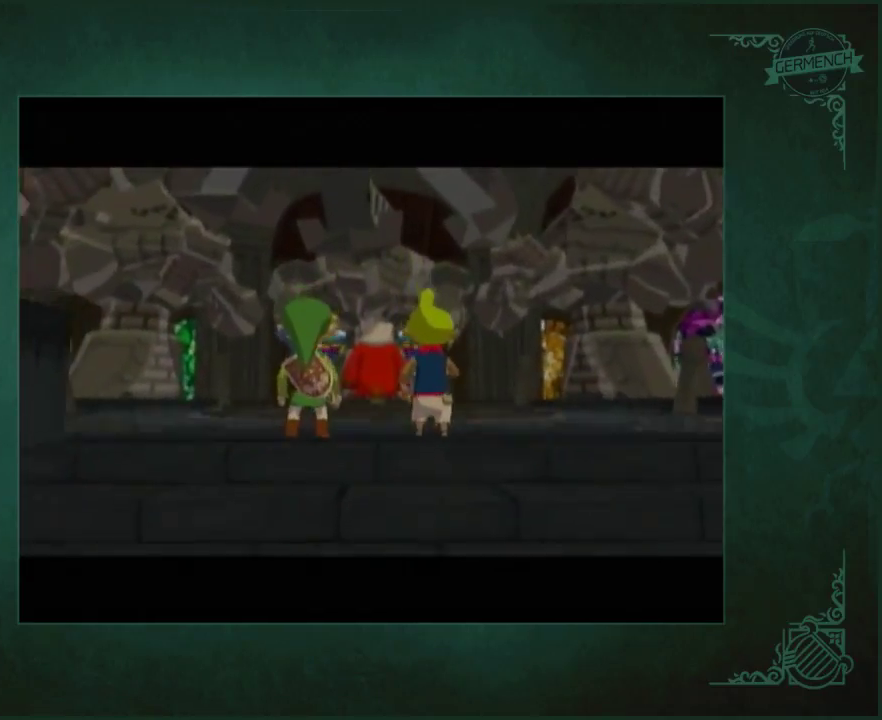
{"buttons": ["B"], "left_stick": "center", "right_stick": "center", "events": [[50, "A", "up"], [50, "B", "down"], [83, "A", "down"], [83, "B", "up"], [150, "A", "up"], [217, "A", "down"], [217, "B", "down"], [250, "B", "up"], [283, "A", "up"], [350, "B", "down"], [383, "A", "down"], [417, "A", "up"], [417, "B", "up"], [483, "B", "down"]]}
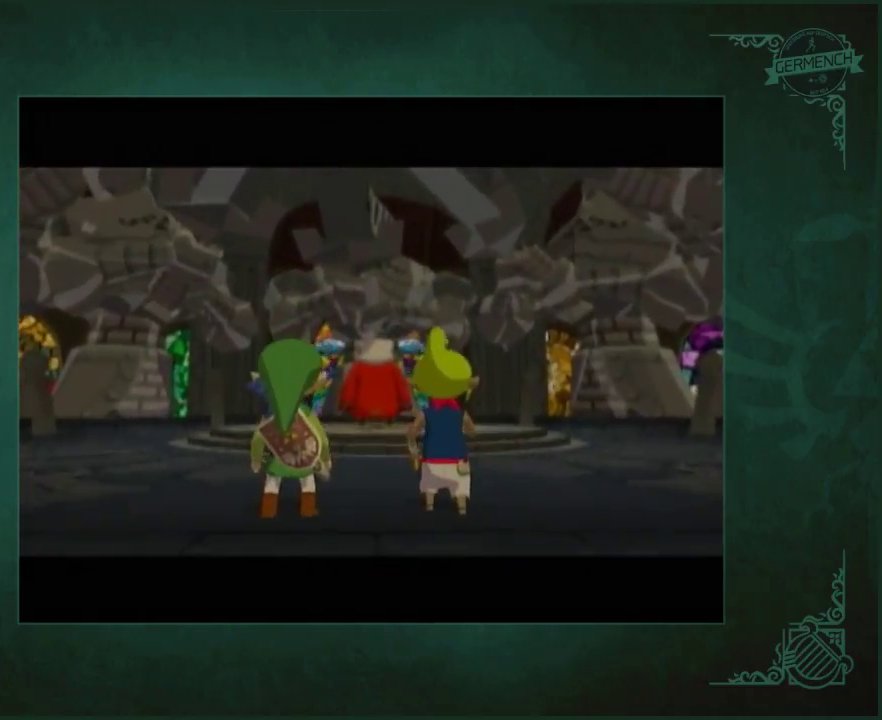
{"buttons": ["B"], "left_stick": "center", "right_stick": "center", "events": [[17, "A", "down"], [17, "B", "up"], [50, "A", "up"], [117, "A", "down"], [150, "B", "down"], [183, "A", "up"], [183, "B", "up"], [283, "B", "down"], [350, "B", "up"], [483, "B", "down"]]}
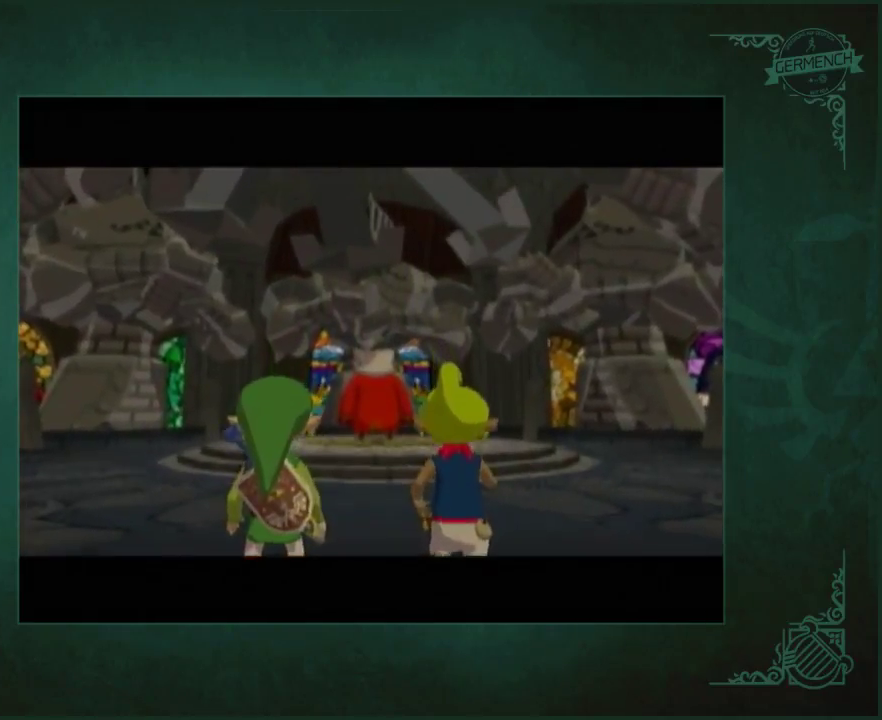
{"buttons": ["B"], "left_stick": "center", "right_stick": "center", "events": [[50, "A", "down"], [50, "B", "up"], [117, "A", "up"], [117, "B", "down"], [183, "A", "down"], [183, "B", "up"], [250, "A", "up"], [250, "B", "down"], [350, "B", "up"], [417, "B", "down"]]}
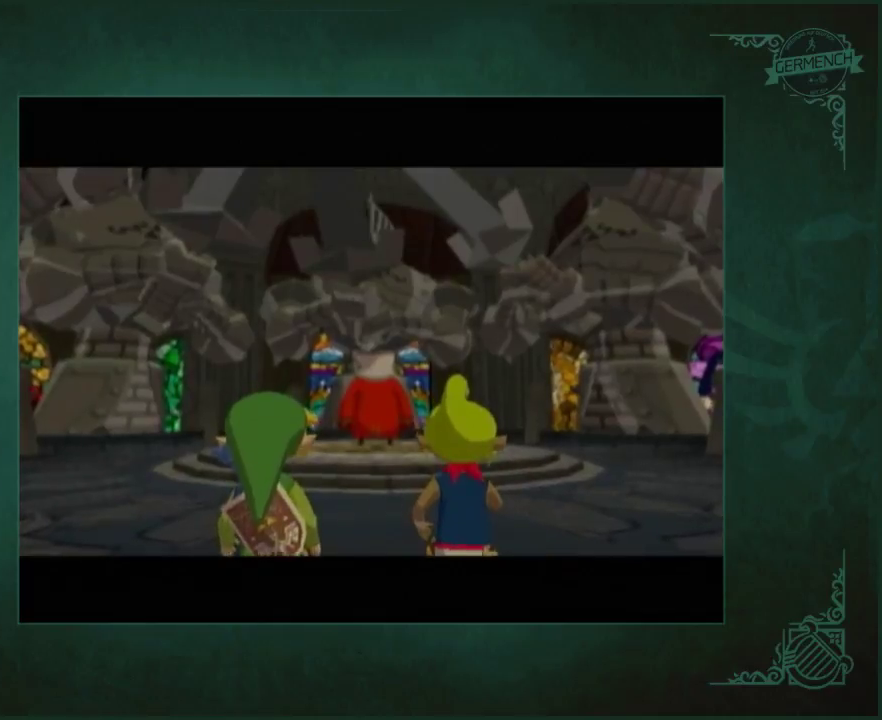
{"buttons": ["A"], "left_stick": "center", "right_stick": "center", "events": [[17, "B", "up"], [83, "A", "down"], [83, "B", "down"], [150, "A", "up"], [150, "B", "up"], [217, "A", "down"], [283, "A", "up"], [283, "B", "down"], [350, "A", "down"], [350, "B", "up"], [417, "A", "up"], [417, "B", "down"], [483, "A", "down"], [483, "B", "up"]]}
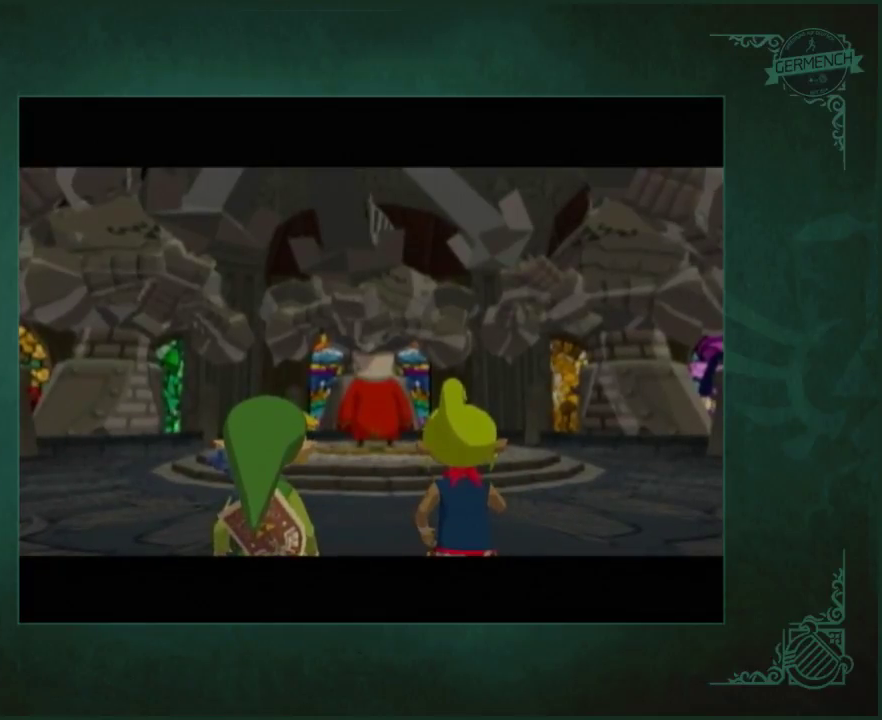
{"buttons": [], "left_stick": "center", "right_stick": "center", "events": [[50, "A", "up"], [83, "B", "down"], [117, "A", "down"], [150, "B", "up"], [183, "A", "up"], [250, "A", "down"], [250, "B", "down"], [417, "A", "up"], [450, "B", "up"]]}
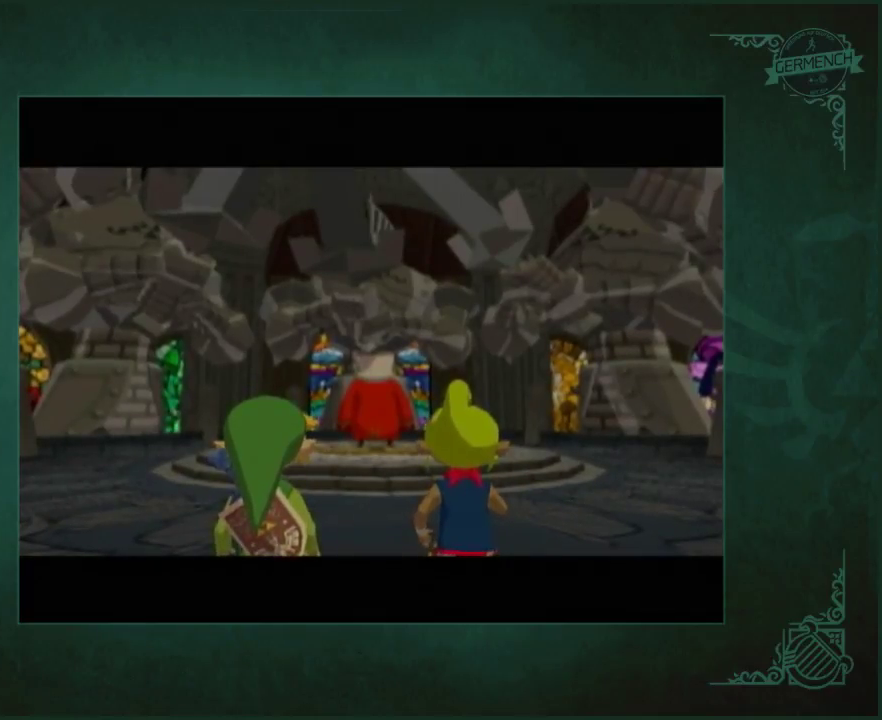
{"buttons": ["B"], "left_stick": "center", "right_stick": "center", "events": [[17, "A", "down"], [83, "A", "up"], [150, "A", "down"], [250, "A", "up"], [250, "right_stick", "left"], [317, "right_stick", "center"], [417, "A", "down"], [450, "B", "down"], [483, "A", "up"]]}
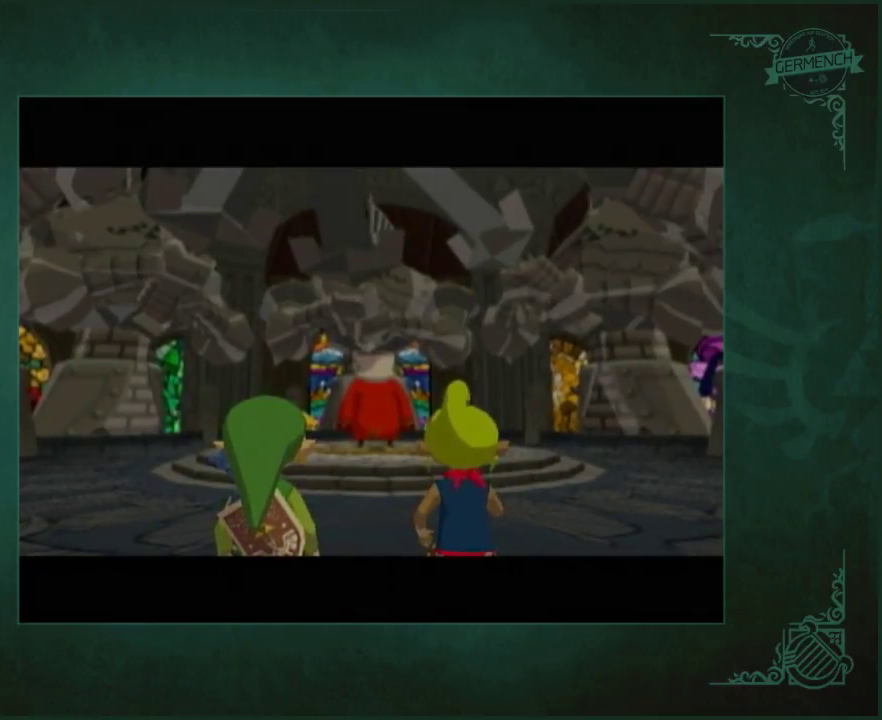
{"buttons": ["A"], "left_stick": "center", "right_stick": "center", "events": [[17, "B", "up"], [50, "A", "down"], [83, "B", "down"], [117, "A", "up"], [150, "B", "up"], [317, "A", "down"], [383, "A", "up"], [450, "A", "down"]]}
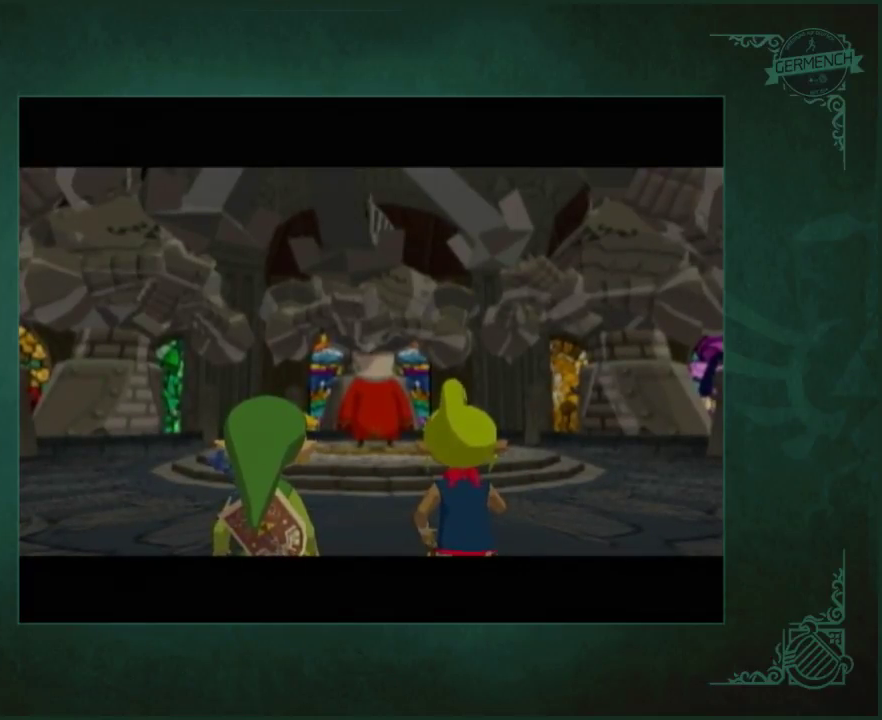
{"buttons": ["A"], "left_stick": "center", "right_stick": "center", "events": [[17, "A", "up"], [17, "B", "down"], [83, "A", "down"], [83, "B", "up"], [317, "A", "up"], [483, "A", "down"]]}
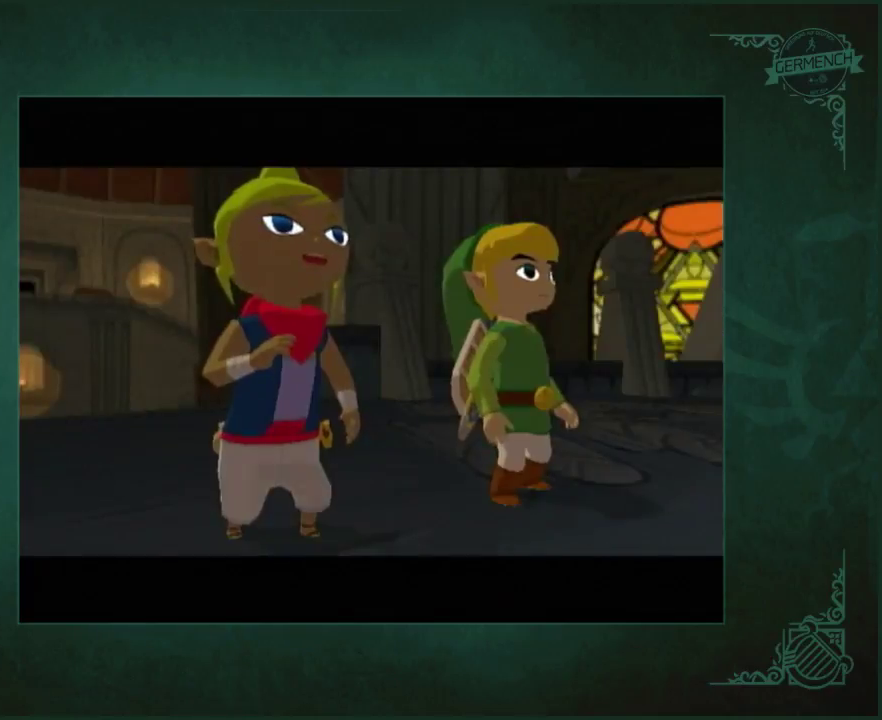
{"buttons": ["A"], "left_stick": "center", "right_stick": "center", "events": [[50, "B", "down"], [83, "A", "up"], [117, "B", "up"], [150, "A", "down"], [350, "A", "up"], [350, "B", "down"], [417, "A", "down"], [417, "B", "up"]]}
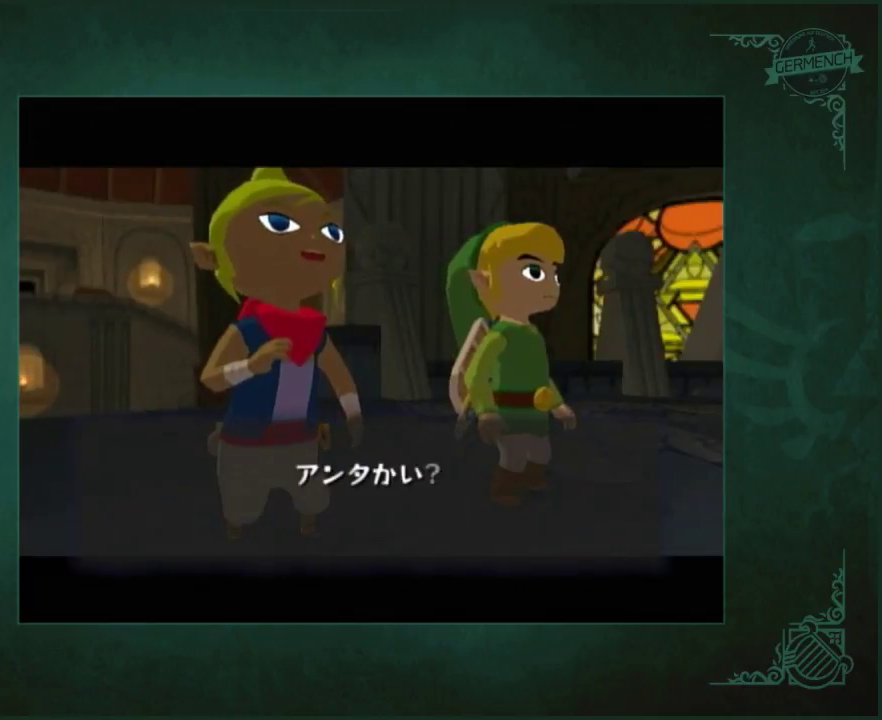
{"buttons": [], "left_stick": "center", "right_stick": "center", "events": [[117, "A", "up"], [217, "A", "down"], [317, "A", "up"], [383, "A", "down"], [450, "A", "up"]]}
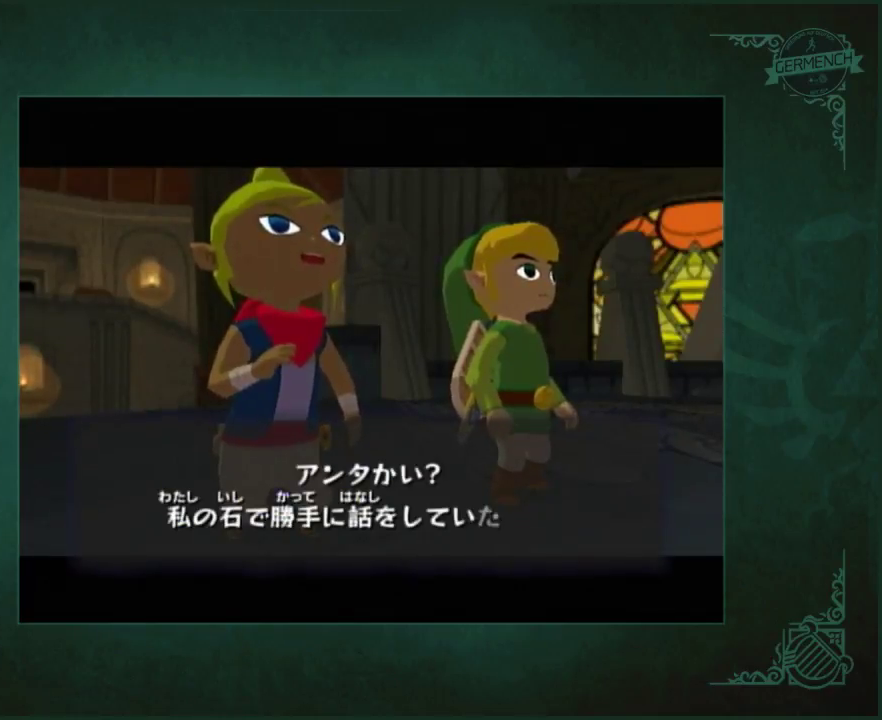
{"buttons": [], "left_stick": "center", "right_stick": "center", "events": [[17, "A", "down"], [50, "B", "down"], [117, "A", "up"], [117, "B", "up"], [183, "A", "down"], [217, "B", "down"], [283, "A", "up"], [283, "B", "up"], [350, "A", "down"], [417, "A", "up"]]}
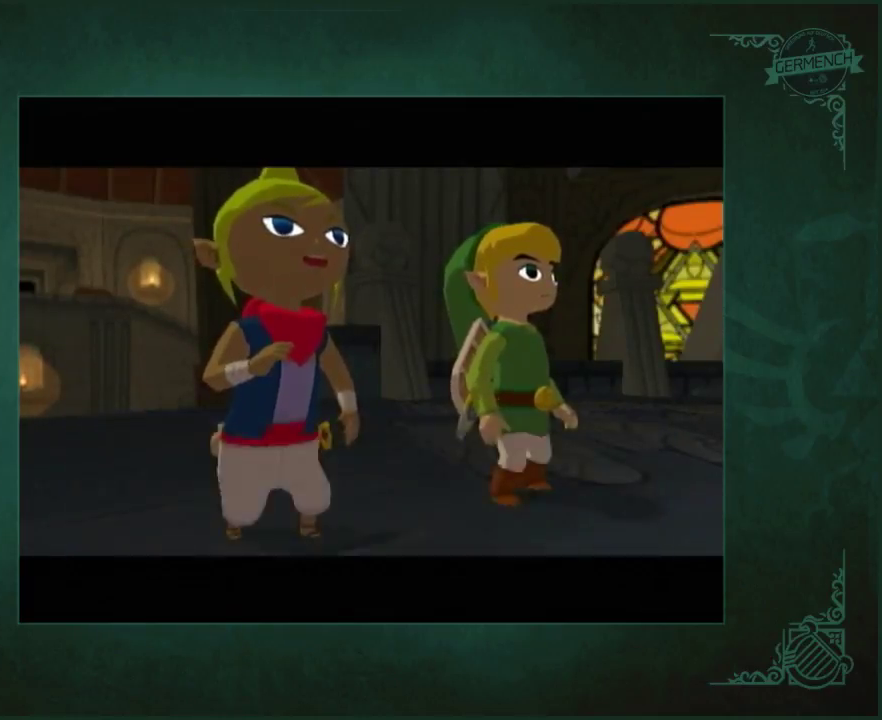
{"buttons": ["A"], "left_stick": "center", "right_stick": "center", "events": [[150, "A", "down"], [150, "B", "down"], [250, "A", "up"], [250, "B", "up"], [317, "A", "down"], [350, "B", "down"], [383, "A", "up"], [417, "B", "up"], [450, "A", "down"]]}
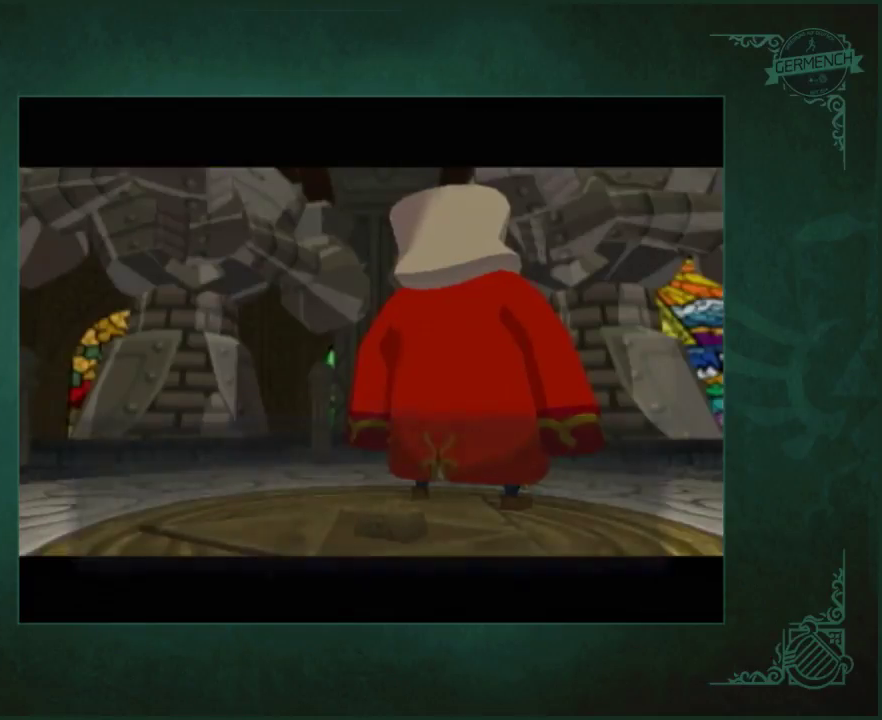
{"buttons": ["B"], "left_stick": "center", "right_stick": "center", "events": [[17, "B", "down"], [50, "A", "up"], [83, "B", "up"], [117, "A", "down"], [150, "B", "down"], [183, "A", "up"], [267, "A", "down"], [350, "A", "up"], [383, "B", "up"], [417, "A", "down"], [467, "B", "down"], [483, "A", "up"]]}